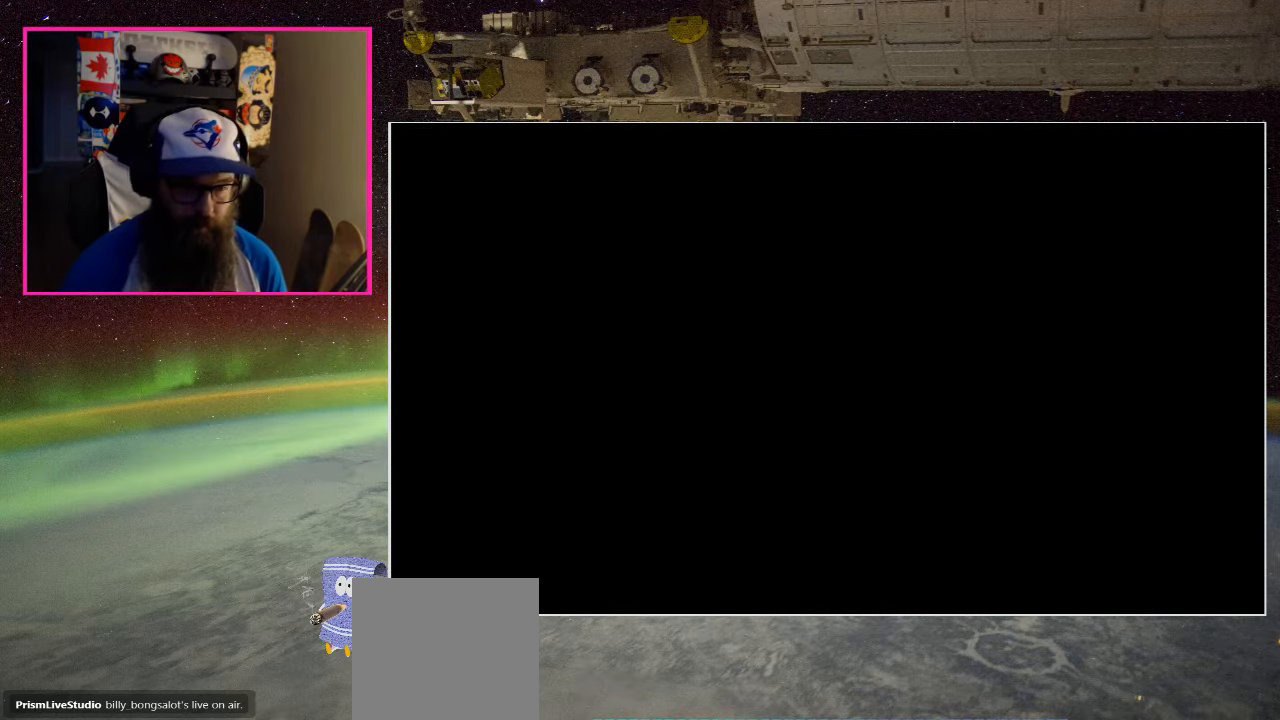
Gameplay with a controller (Xbox layout); each line is a JSON object with the inputs held at the frame after it. "events" lists button and stick changes between this image and that frame as [ms after this image, input, new state], when the widget could be followed in between.
{"buttons": [], "left_stick": "center", "right_stick": "center", "events": []}
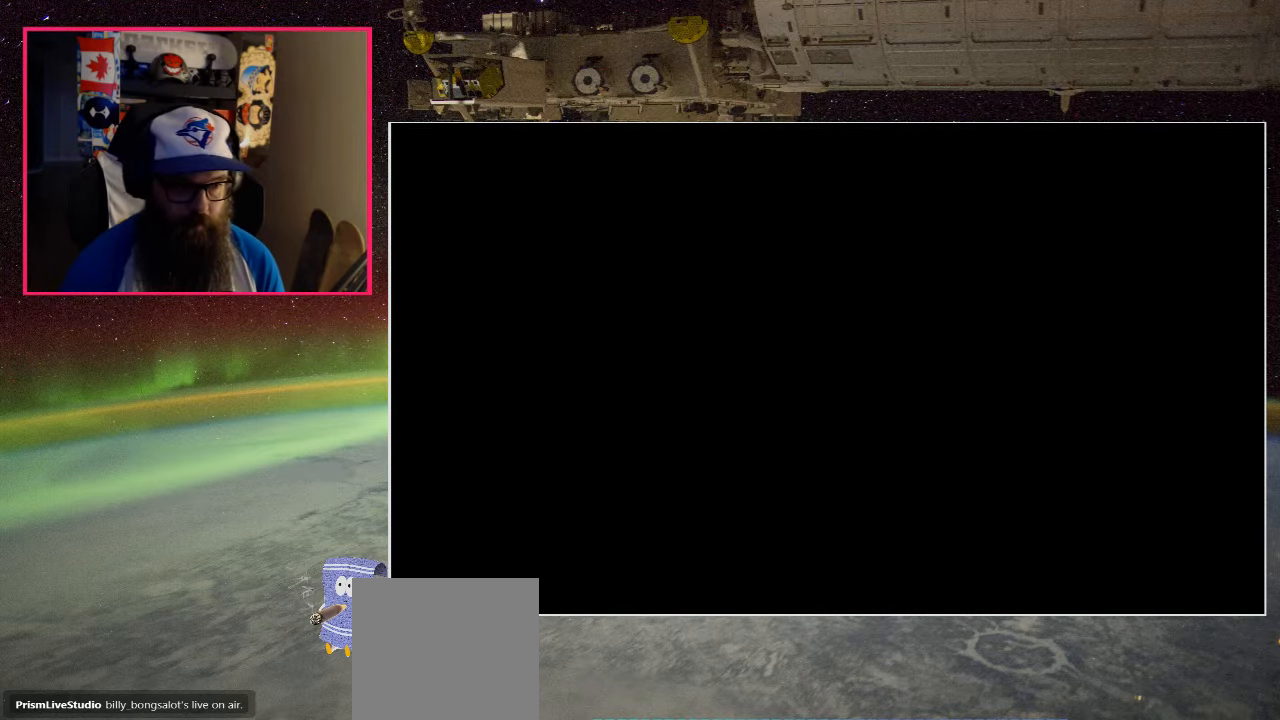
{"buttons": [], "left_stick": "center", "right_stick": "center", "events": []}
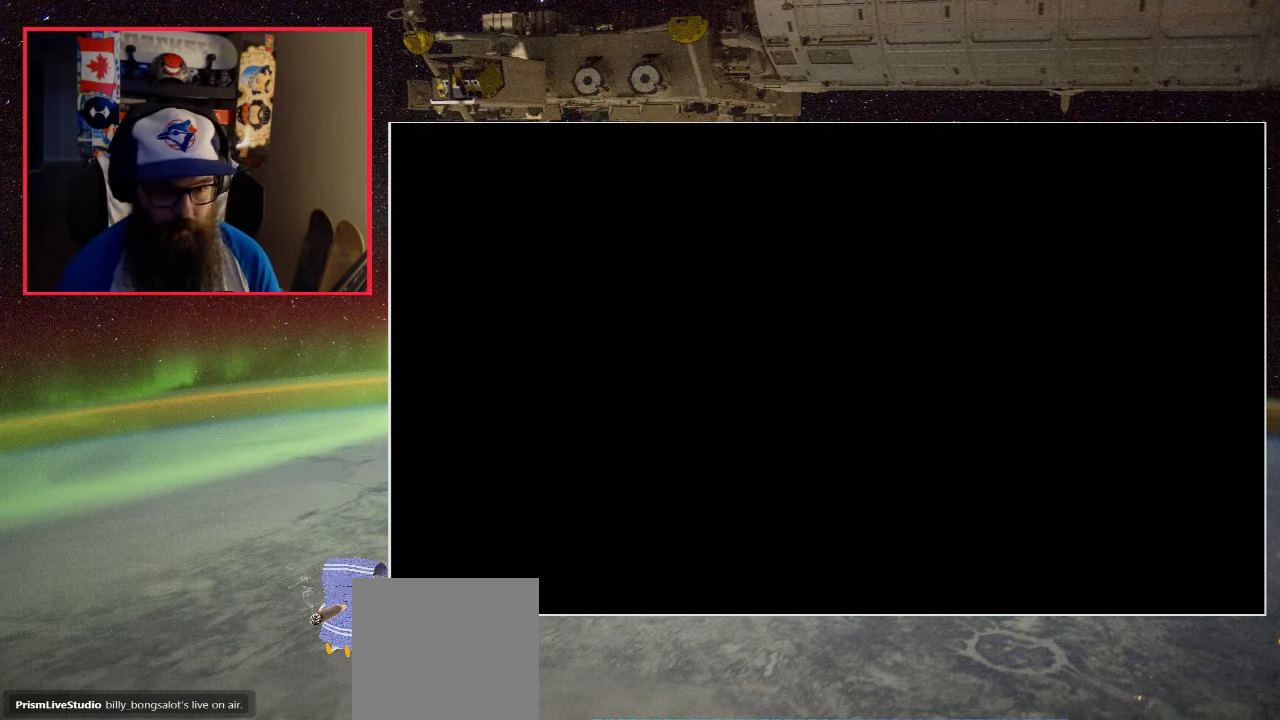
{"buttons": [], "left_stick": "center", "right_stick": "center", "events": []}
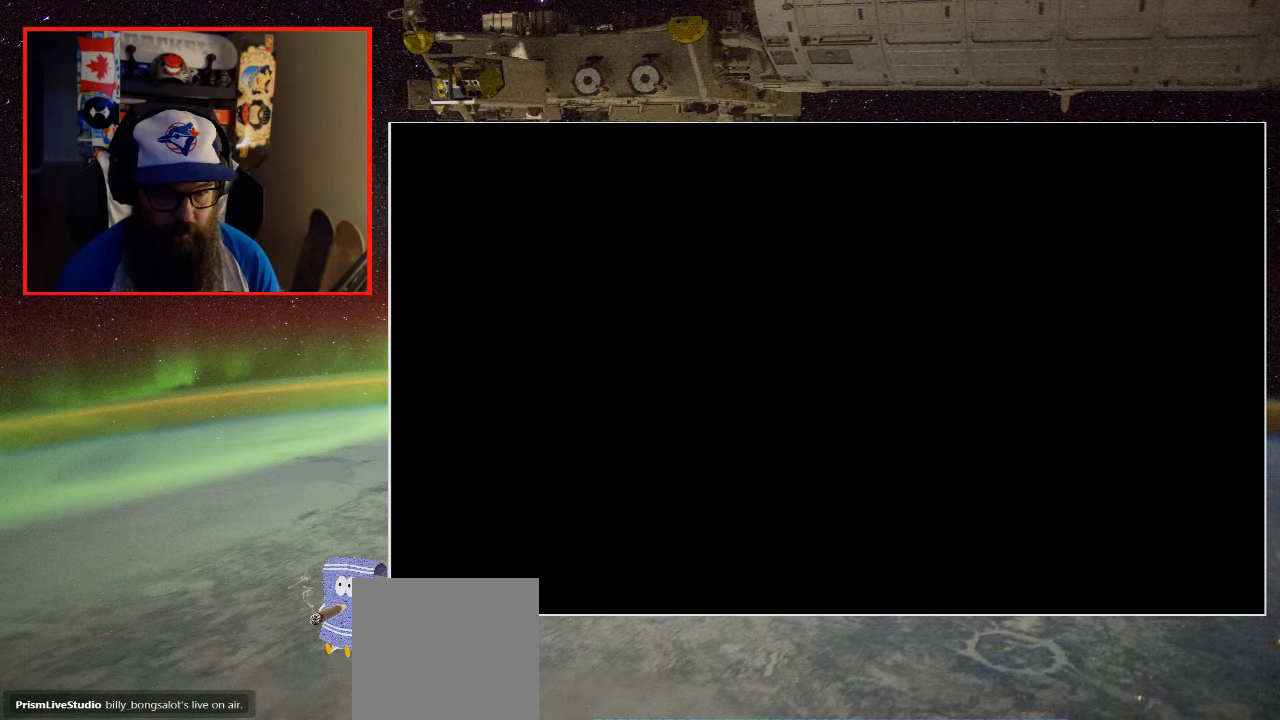
{"buttons": [], "left_stick": "center", "right_stick": "center", "events": []}
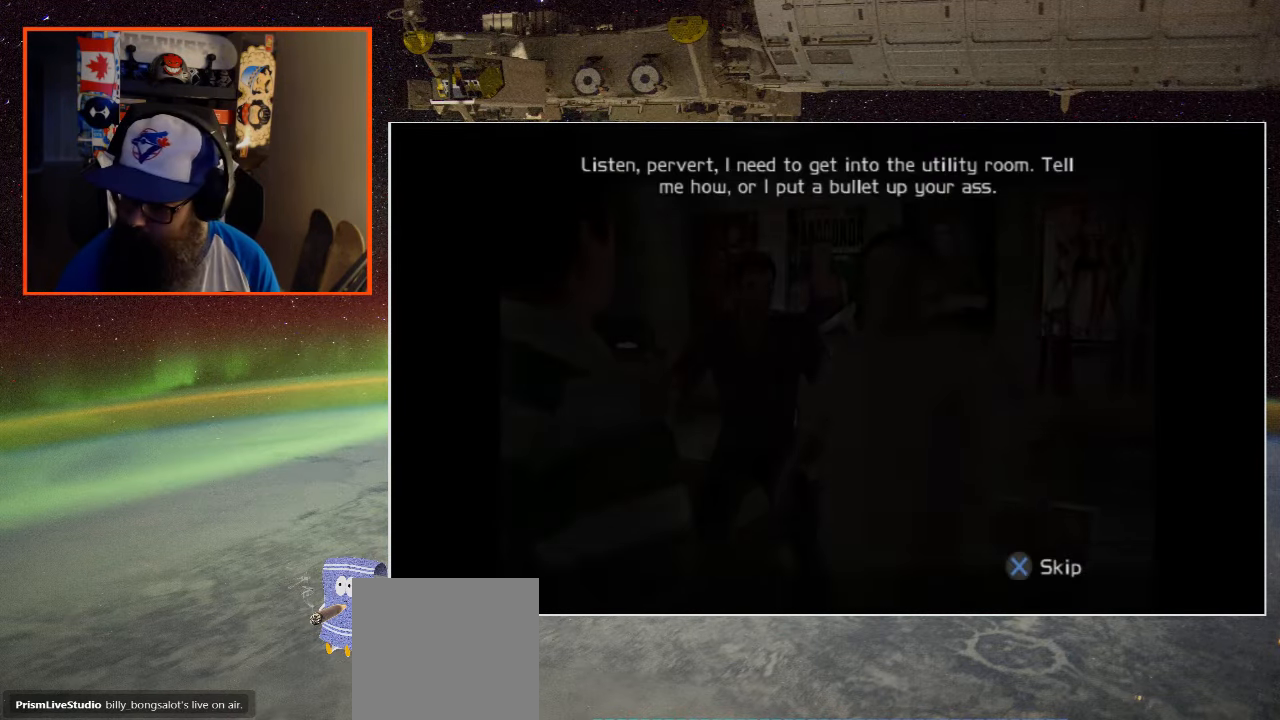
{"buttons": [], "left_stick": "center", "right_stick": "center", "events": []}
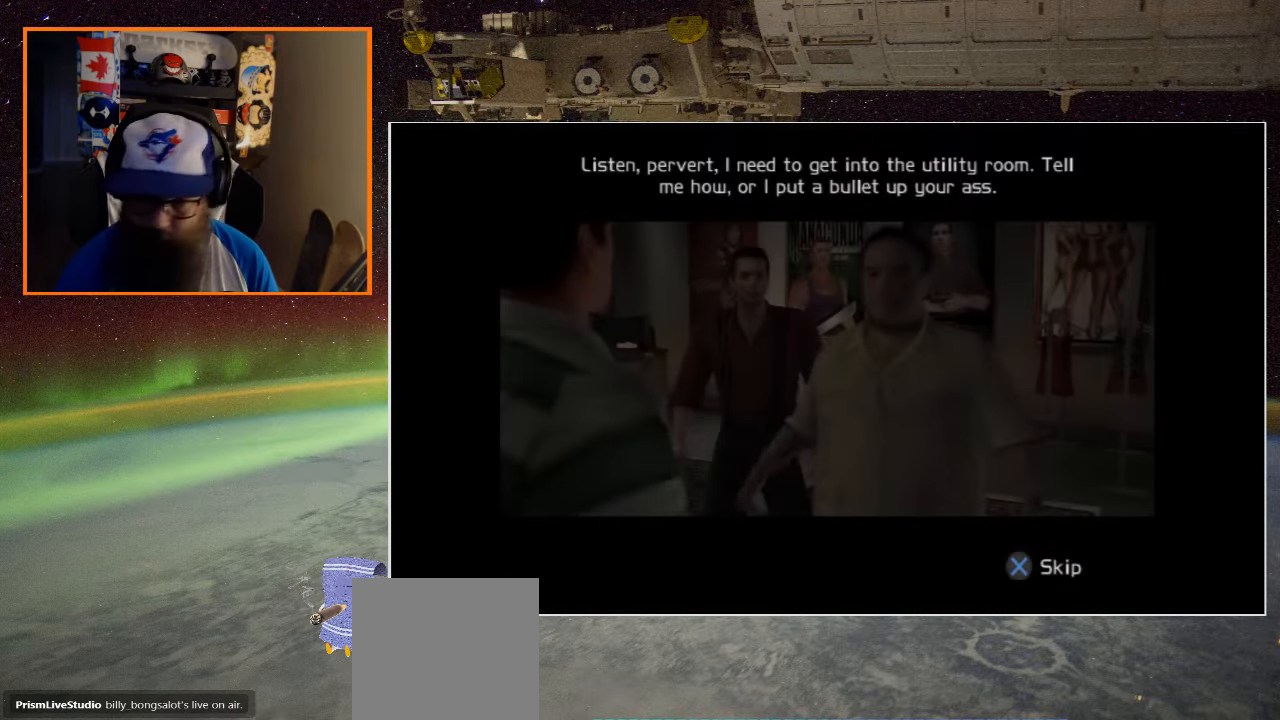
{"buttons": [], "left_stick": "center", "right_stick": "center", "events": [[284, "A", "down"], [450, "A", "up"]]}
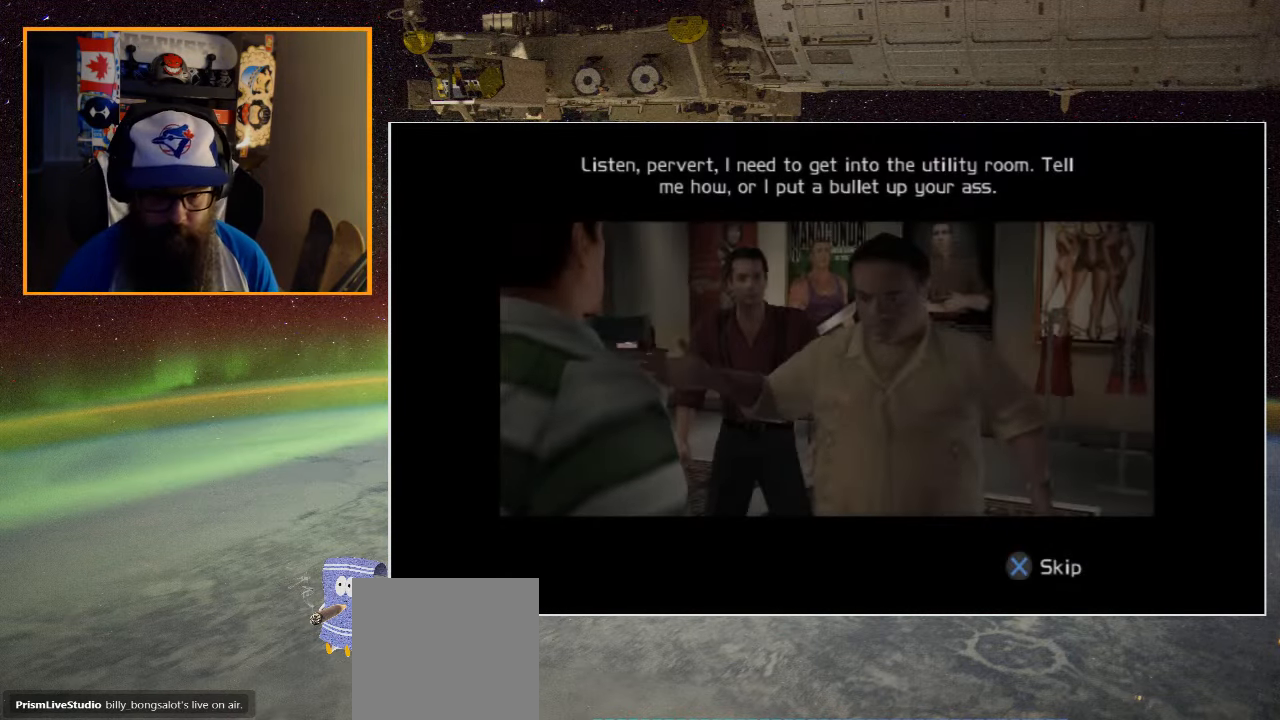
{"buttons": [], "left_stick": "center", "right_stick": "center", "events": [[50, "A", "down"], [183, "A", "up"], [300, "A", "down"], [416, "A", "up"]]}
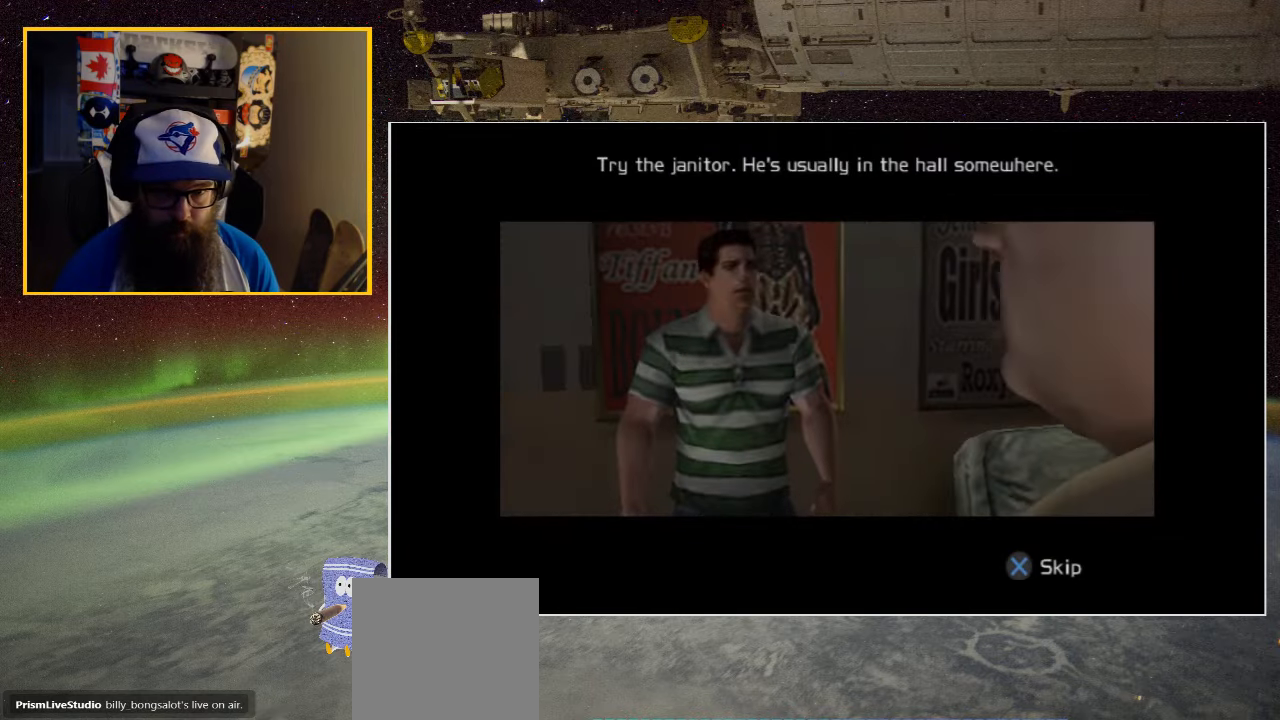
{"buttons": ["A"], "left_stick": "center", "right_stick": "center", "events": [[16, "A", "down"], [150, "A", "up"], [216, "A", "down"], [350, "A", "up"], [433, "A", "down"]]}
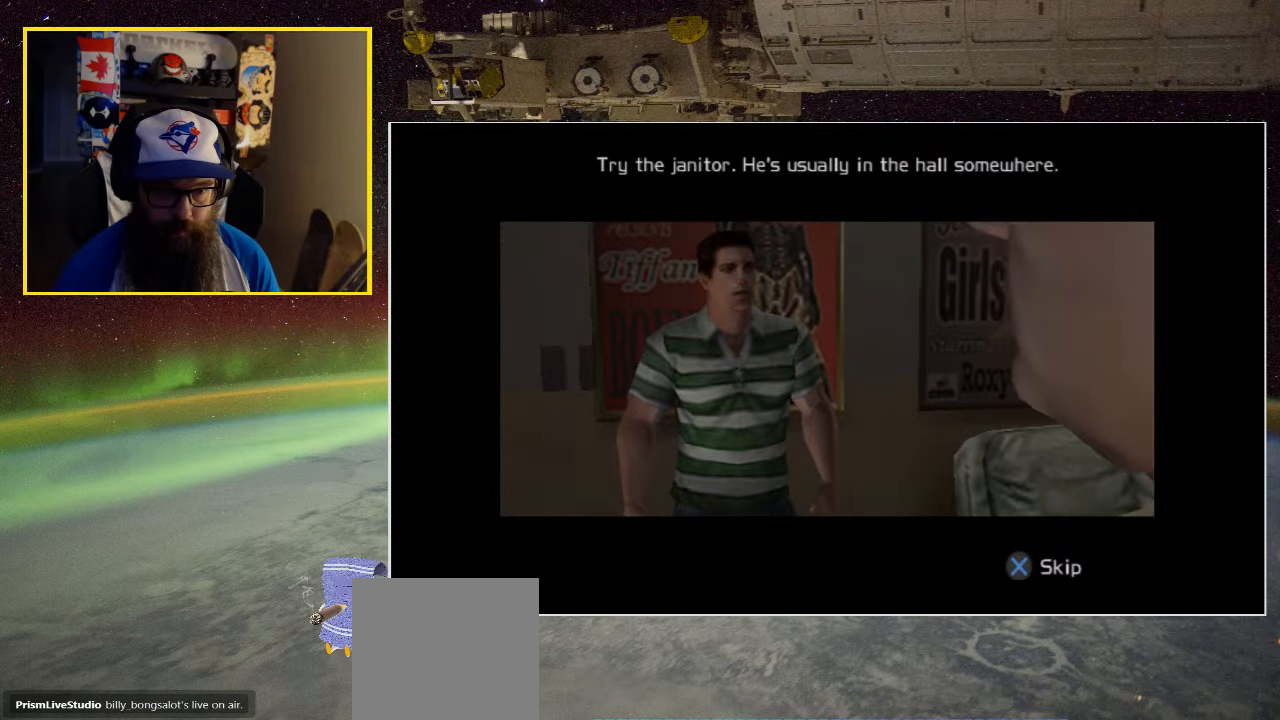
{"buttons": [], "left_stick": "center", "right_stick": "center", "events": [[66, "A", "up"], [133, "A", "down"], [250, "A", "up"], [350, "A", "down"], [483, "A", "up"]]}
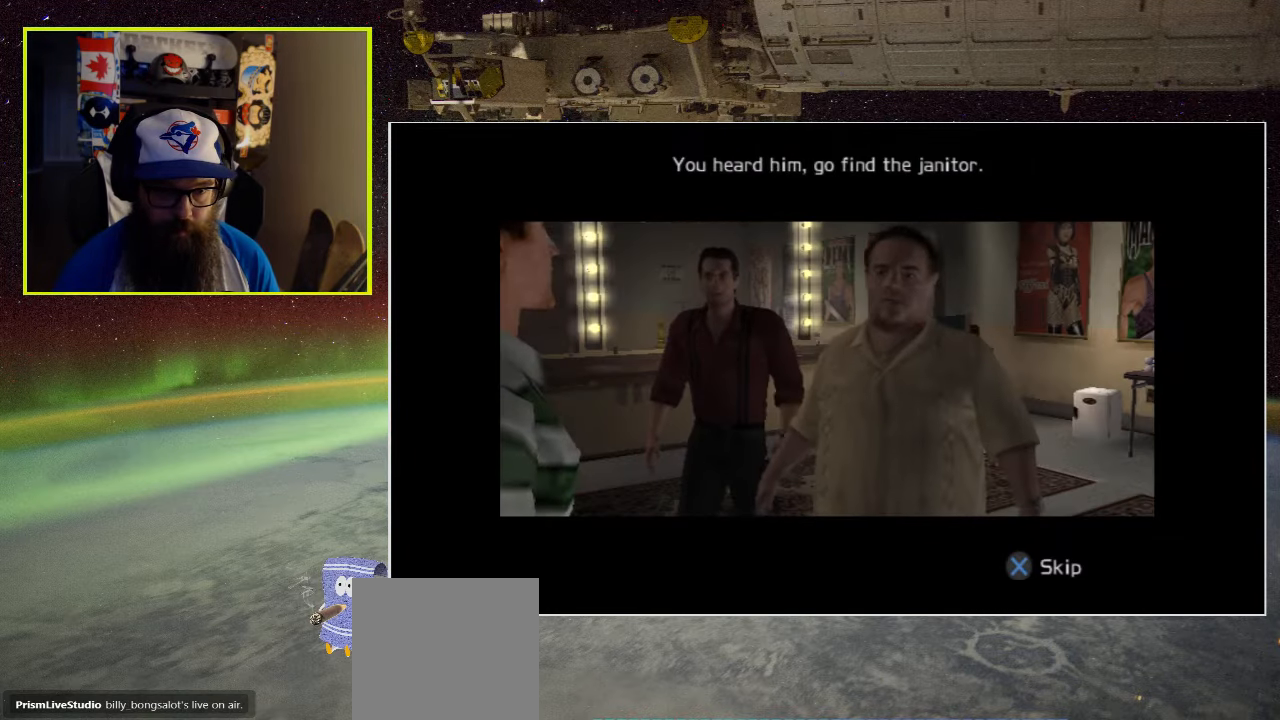
{"buttons": ["A"], "left_stick": "center", "right_stick": "center", "events": [[50, "A", "down"], [183, "A", "up"], [283, "A", "down"], [383, "A", "up"], [483, "A", "down"]]}
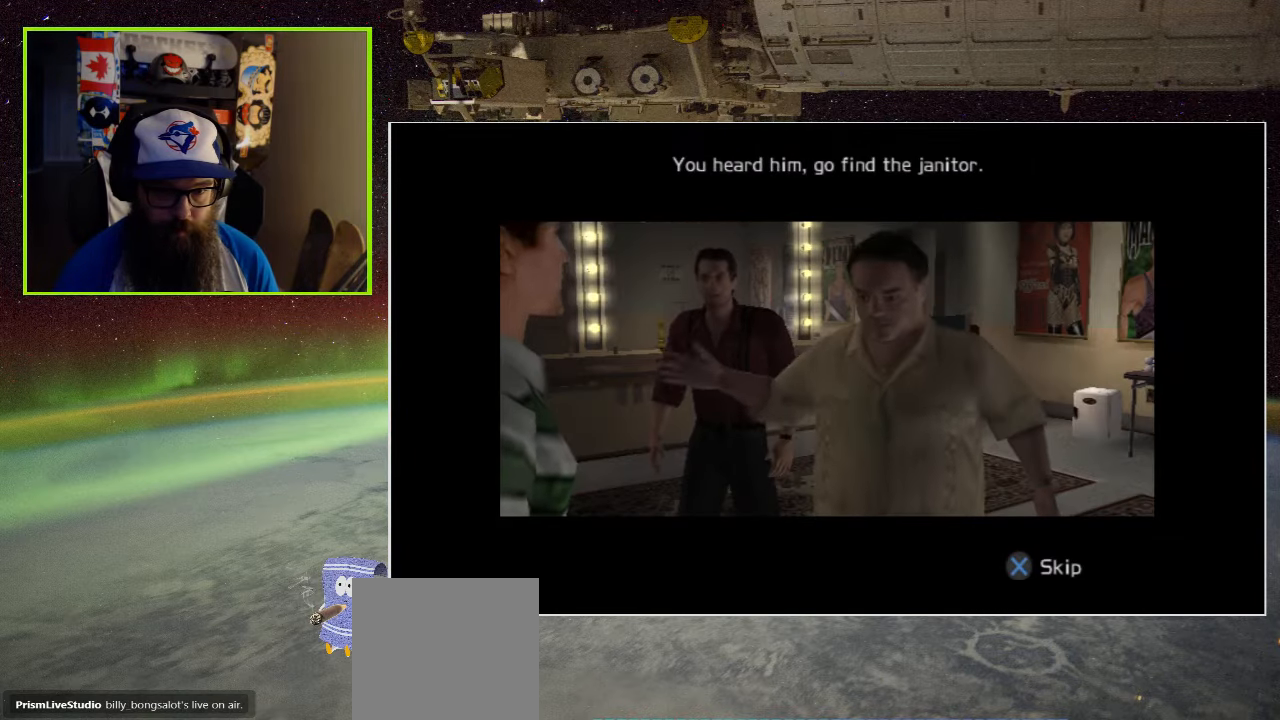
{"buttons": [], "left_stick": "center", "right_stick": "center", "events": [[116, "A", "up"], [200, "A", "down"], [316, "A", "up"]]}
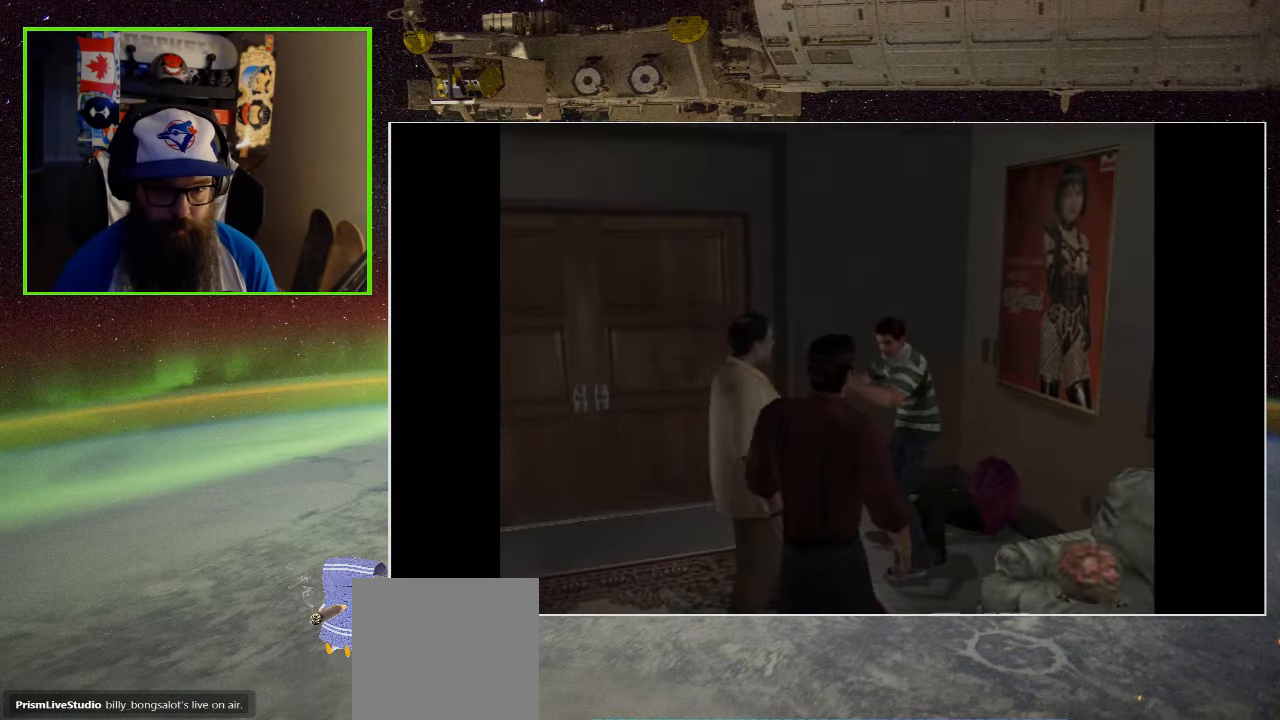
{"buttons": [], "left_stick": "up-right", "right_stick": "center", "events": [[366, "left_stick", "up-right"]]}
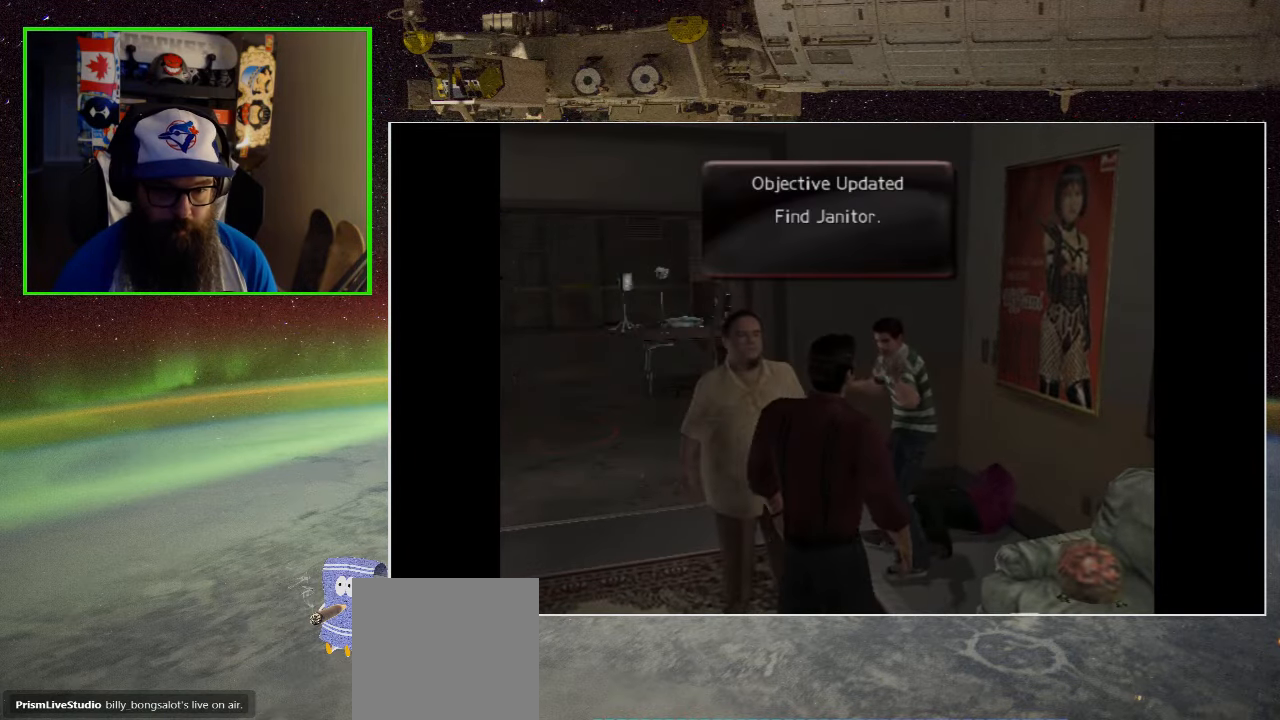
{"buttons": [], "left_stick": "up", "right_stick": "center", "events": [[216, "left_stick", "up"]]}
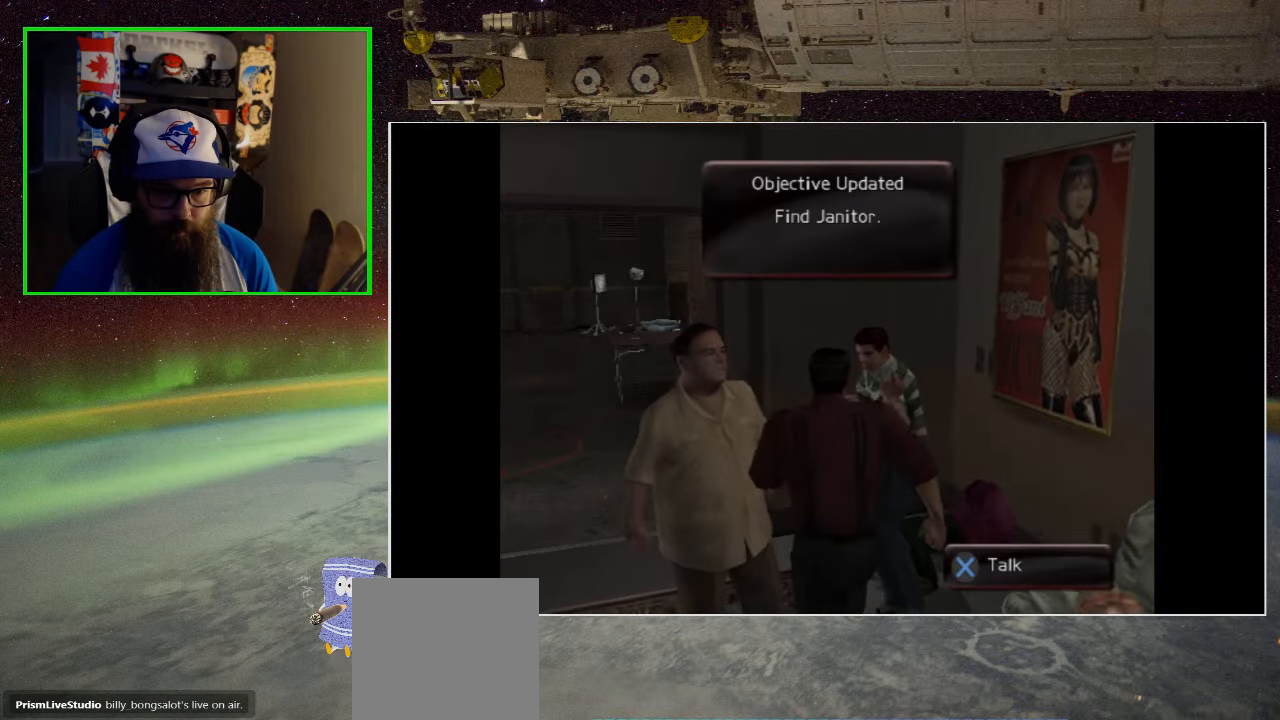
{"buttons": ["Y"], "left_stick": "up-right", "right_stick": "center", "events": [[383, "Y", "down"], [416, "left_stick", "up-right"]]}
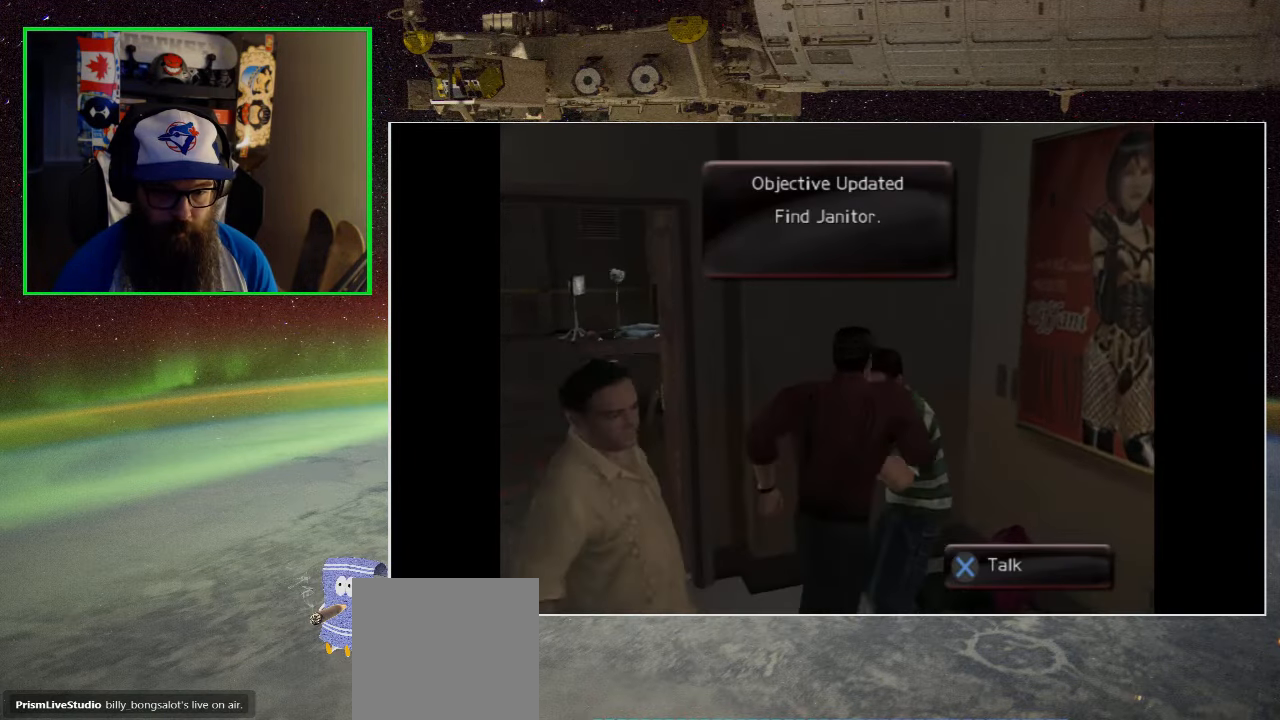
{"buttons": [], "left_stick": "up", "right_stick": "center", "events": [[83, "Y", "up"], [116, "left_stick", "center"], [316, "left_stick", "up"]]}
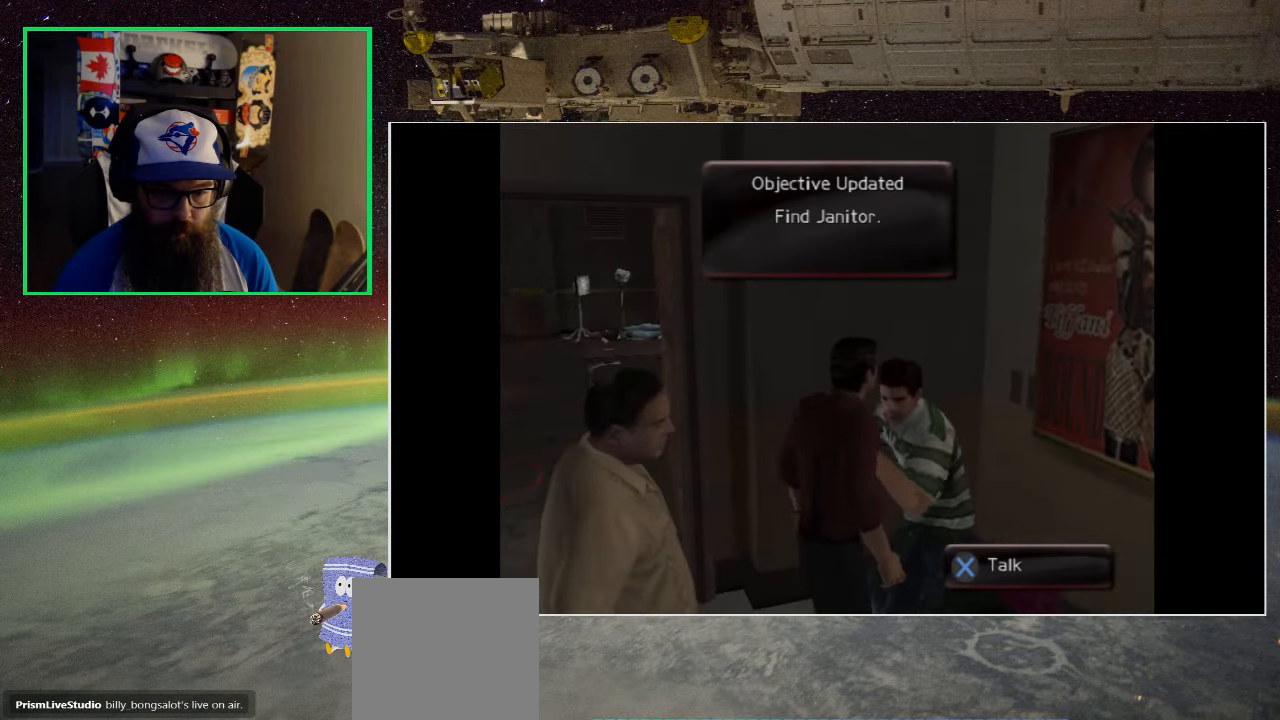
{"buttons": [], "left_stick": "up", "right_stick": "center", "events": []}
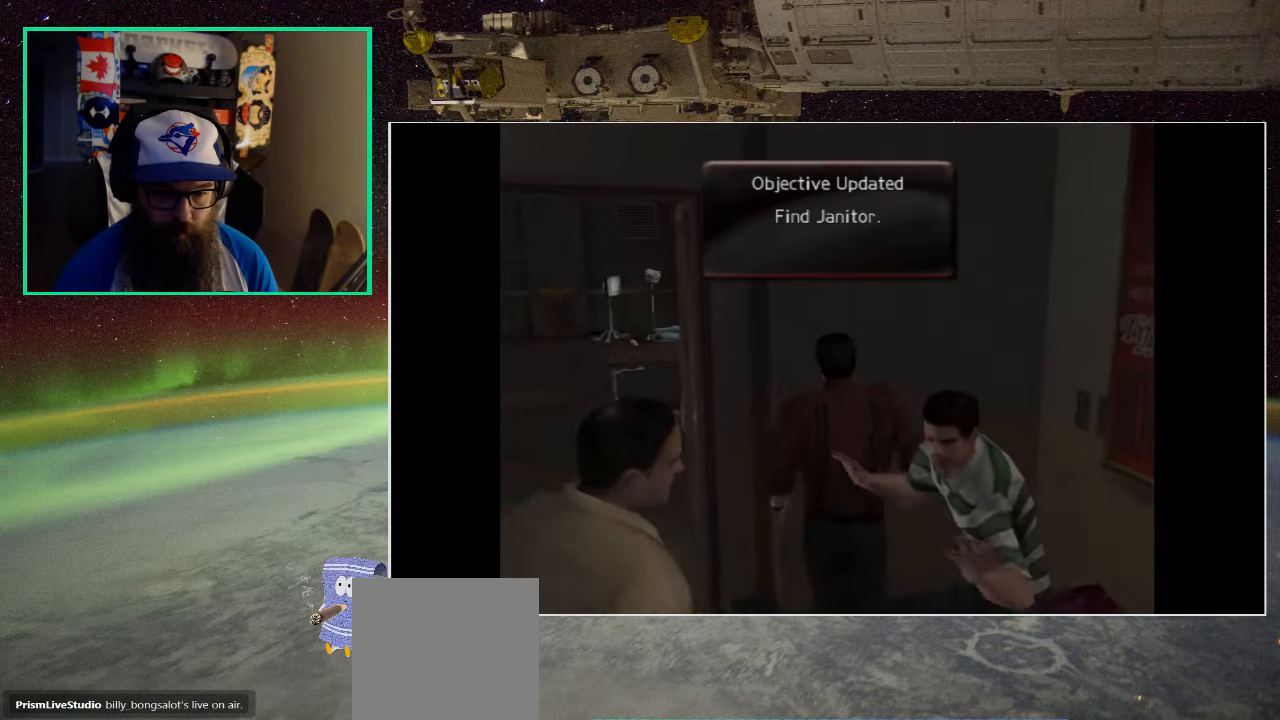
{"buttons": ["Y"], "left_stick": "center", "right_stick": "center", "events": [[83, "left_stick", "up-right"], [200, "left_stick", "right"], [450, "Y", "down"], [483, "left_stick", "center"]]}
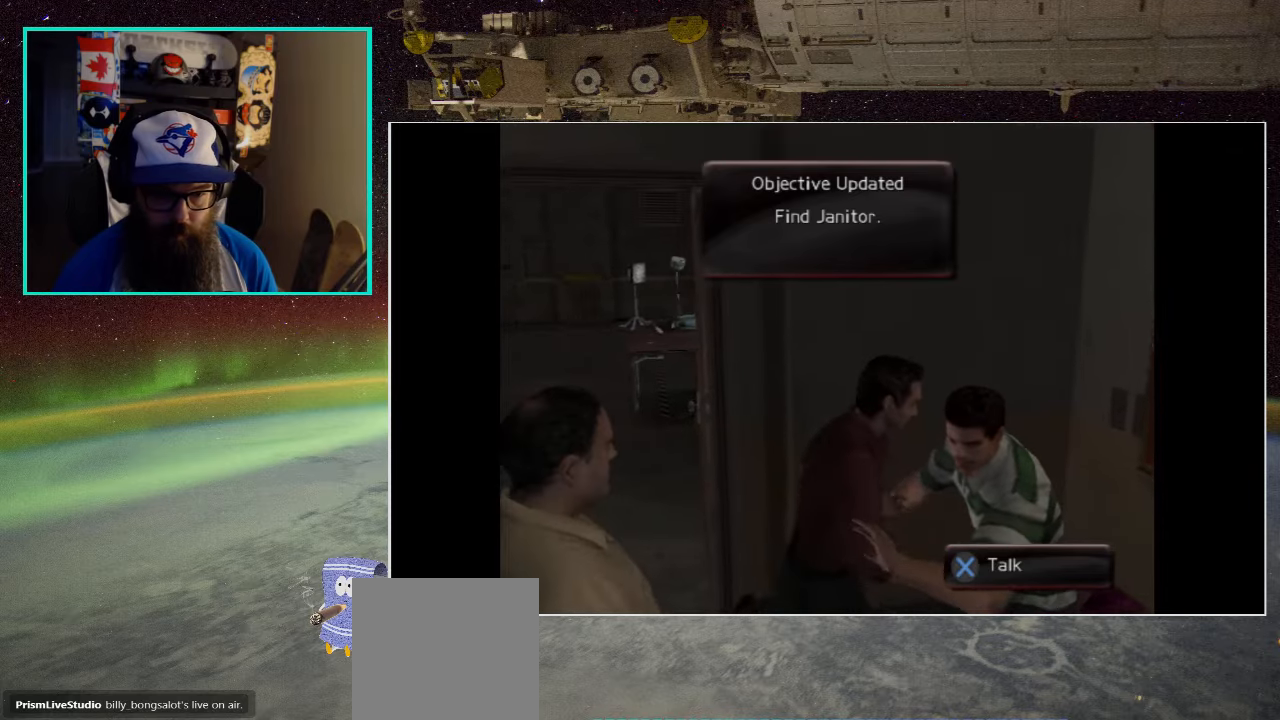
{"buttons": [], "left_stick": "up", "right_stick": "center", "events": [[133, "Y", "up"], [383, "left_stick", "up"]]}
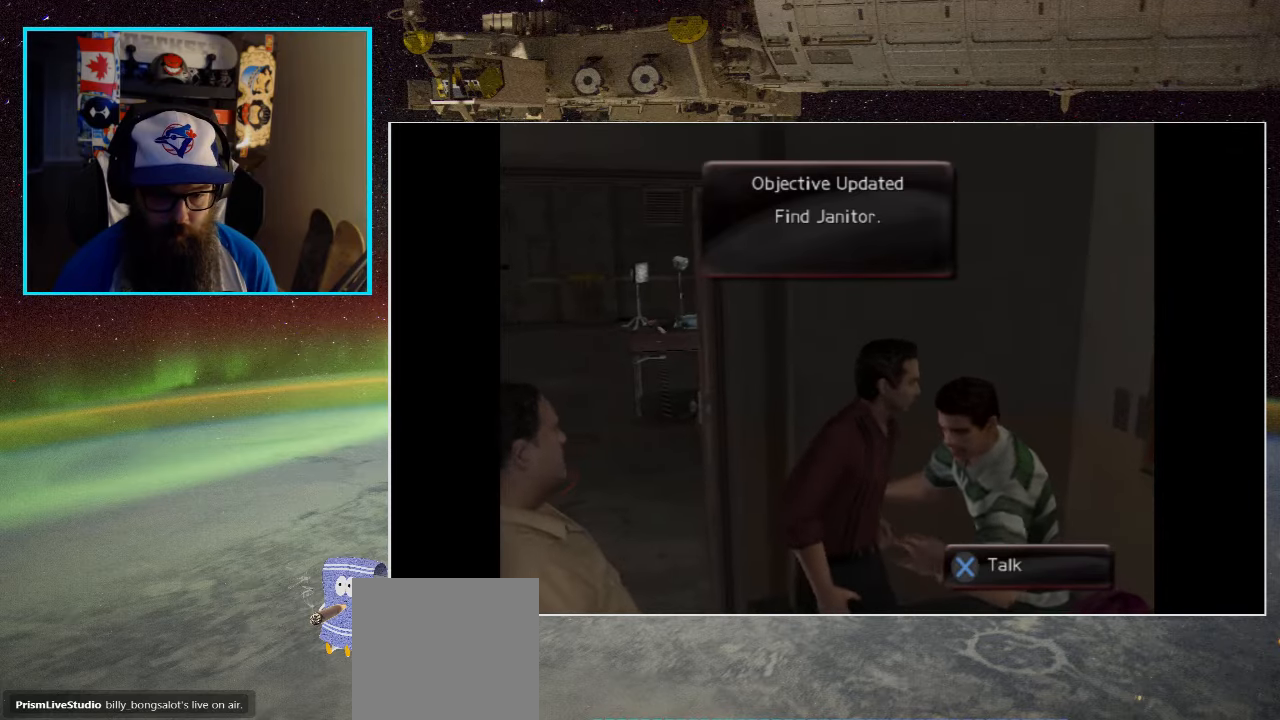
{"buttons": [], "left_stick": "up", "right_stick": "center", "events": [[250, "left_stick", "up-right"], [400, "left_stick", "up"]]}
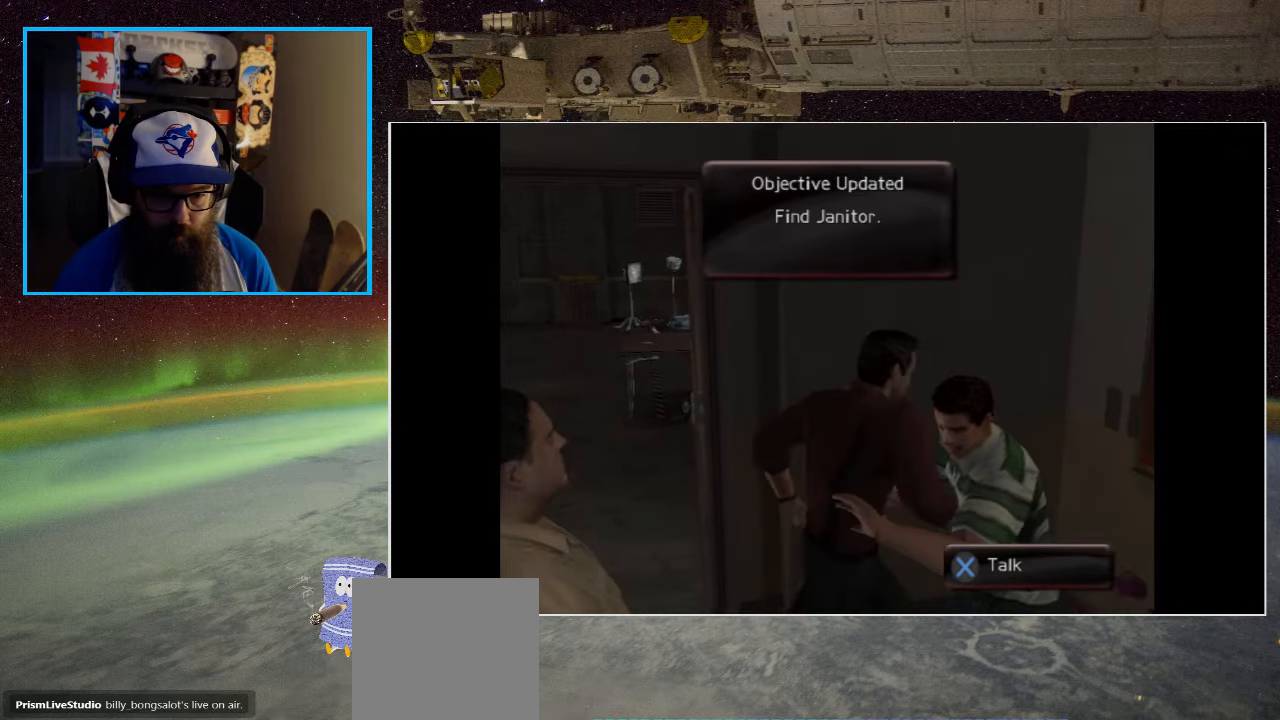
{"buttons": ["Y"], "left_stick": "right", "right_stick": "center", "events": [[167, "left_stick", "up-right"], [483, "Y", "down"], [500, "left_stick", "right"]]}
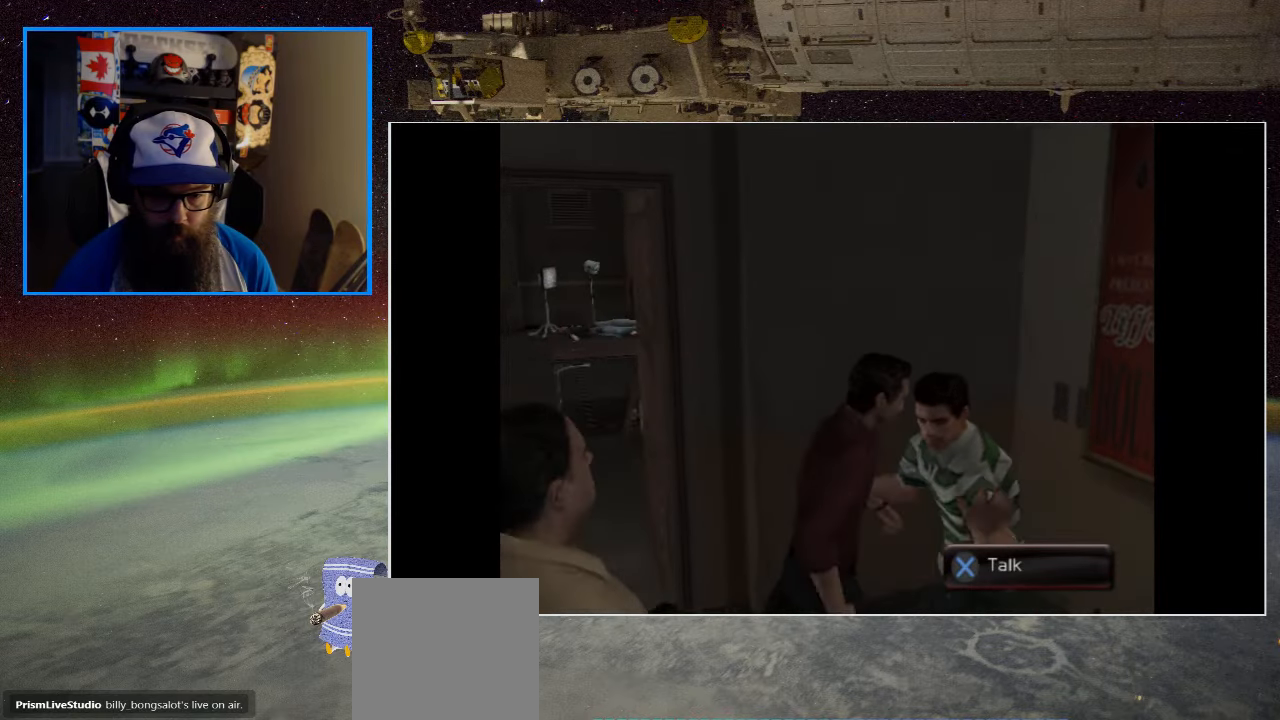
{"buttons": [], "left_stick": "down-right", "right_stick": "center", "events": [[183, "Y", "up"], [250, "left_stick", "up-right"], [283, "Y", "down"], [383, "Y", "up"], [483, "left_stick", "down-right"]]}
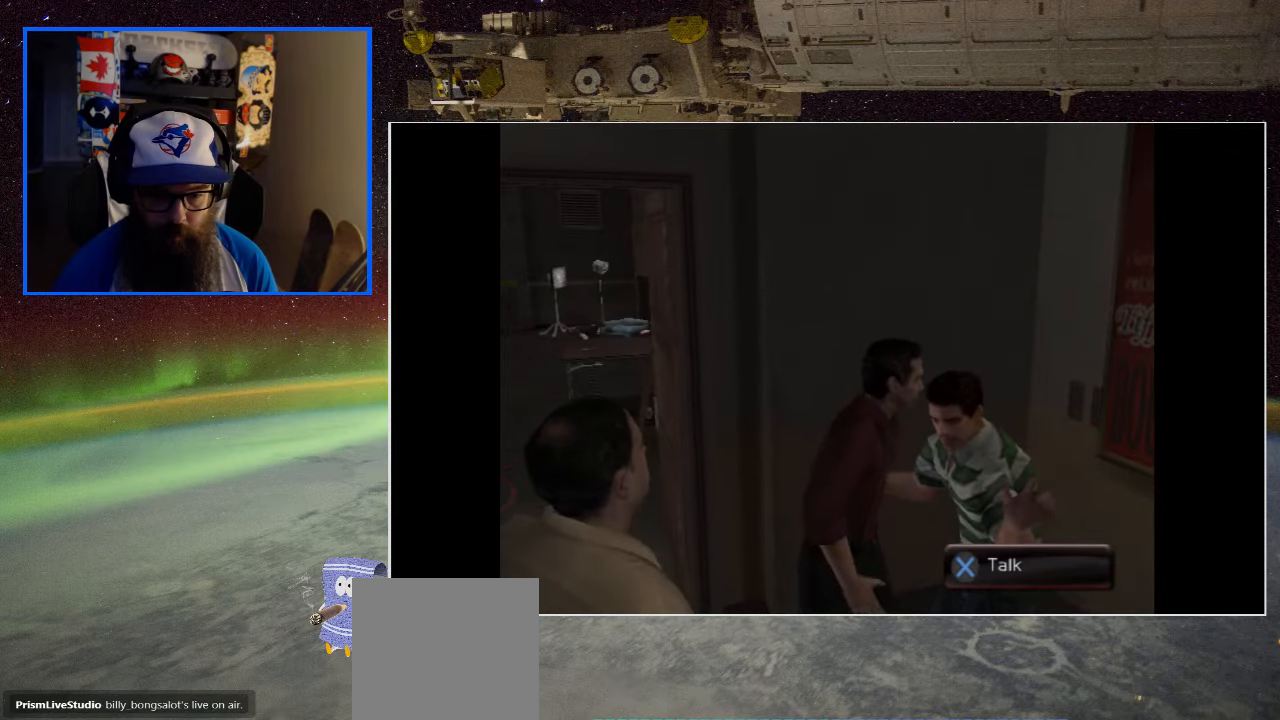
{"buttons": [], "left_stick": "down-right", "right_stick": "center", "events": []}
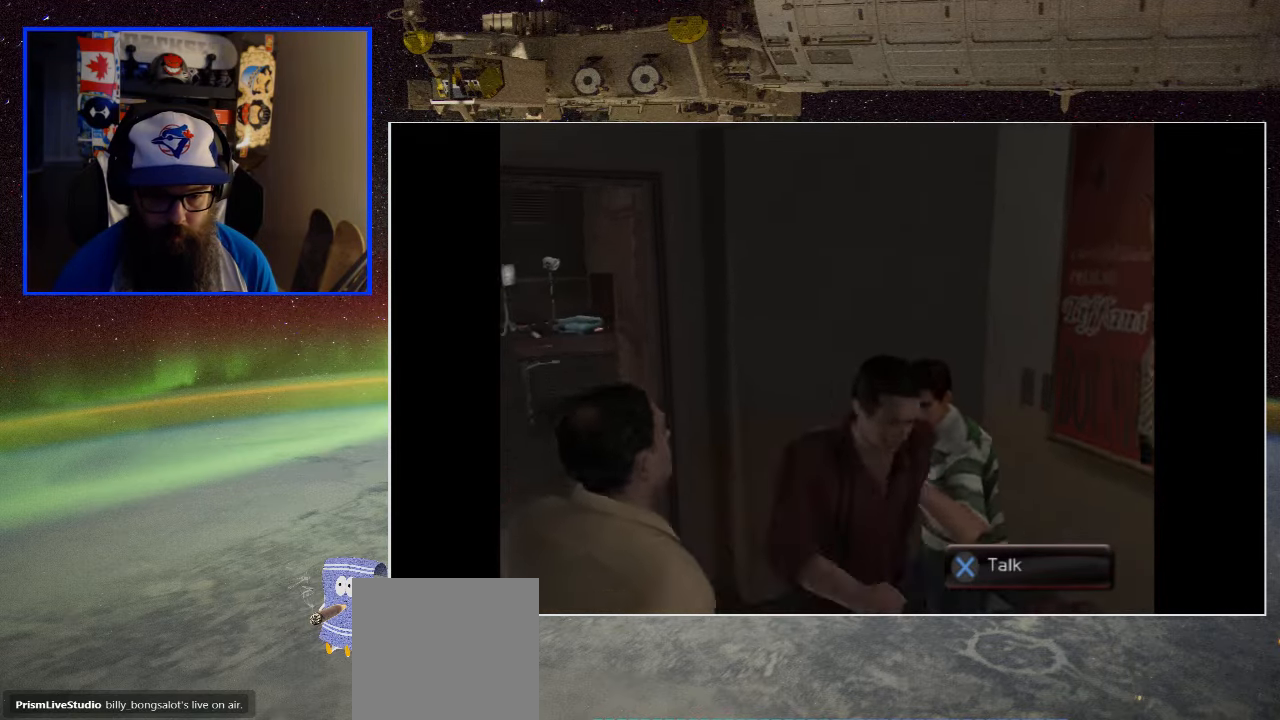
{"buttons": ["Y"], "left_stick": "up", "right_stick": "center", "events": [[183, "Y", "down"], [233, "left_stick", "up"], [350, "Y", "up"], [450, "Y", "down"]]}
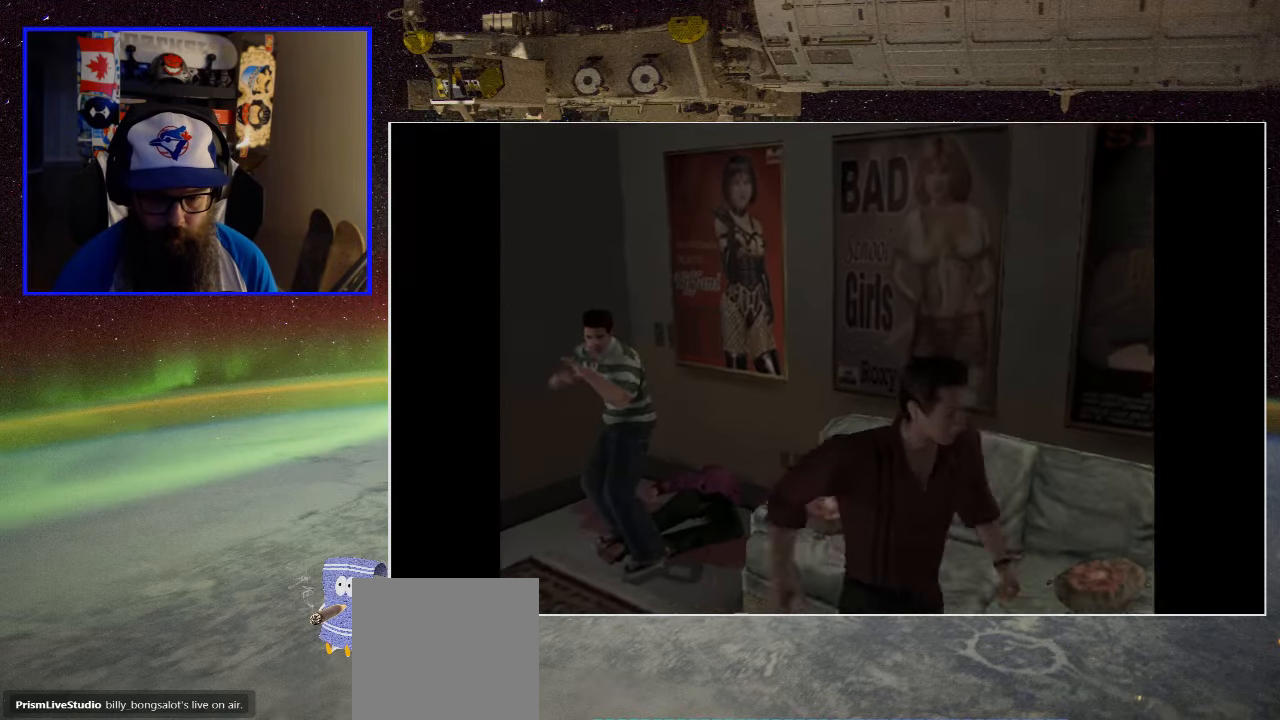
{"buttons": [], "left_stick": "up-left", "right_stick": "center", "events": [[50, "Y", "up"], [267, "left_stick", "up-left"]]}
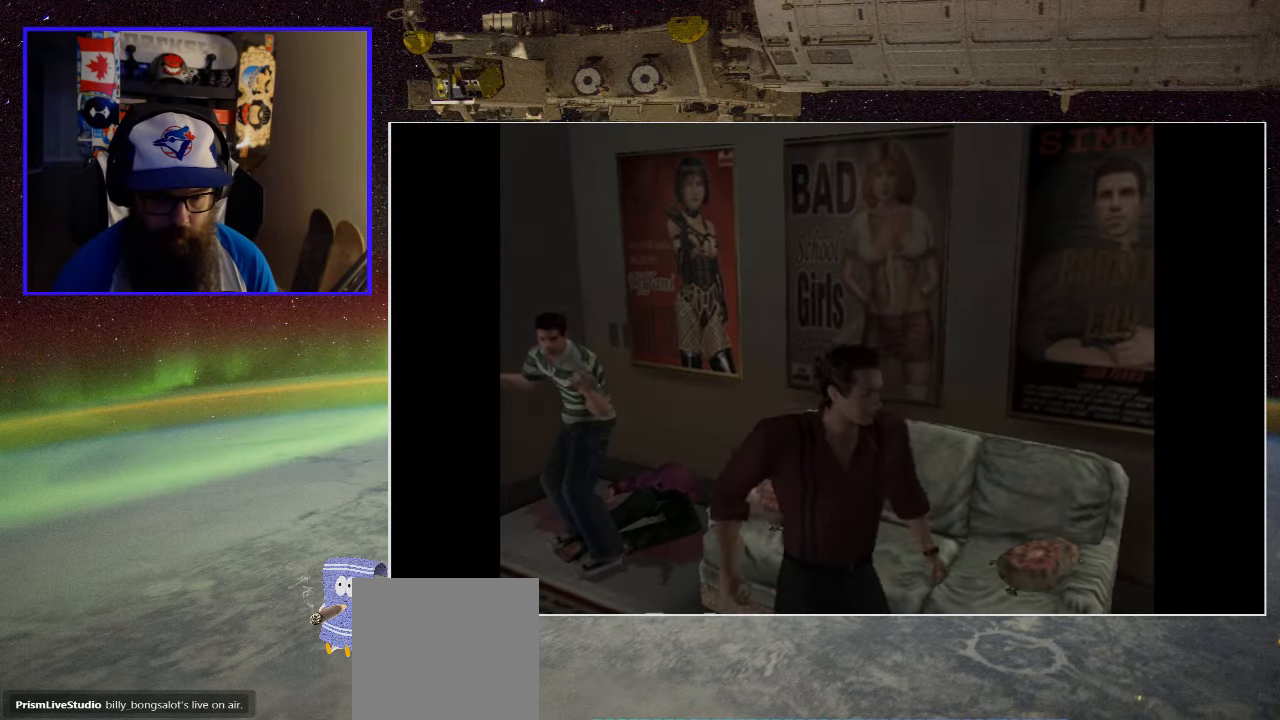
{"buttons": [], "left_stick": "up", "right_stick": "center", "events": [[383, "left_stick", "up"]]}
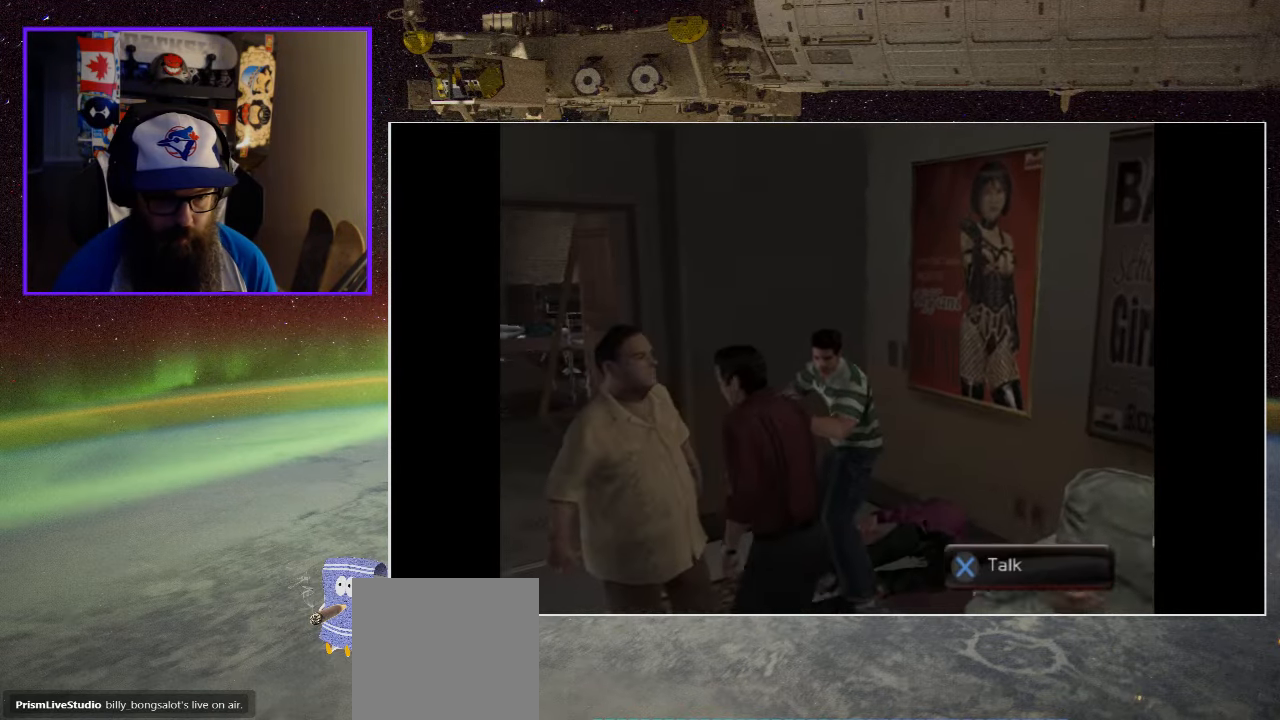
{"buttons": [], "left_stick": "up-right", "right_stick": "center", "events": [[50, "Y", "down"], [217, "Y", "up"], [317, "Y", "down"], [450, "Y", "up"], [483, "left_stick", "up-right"]]}
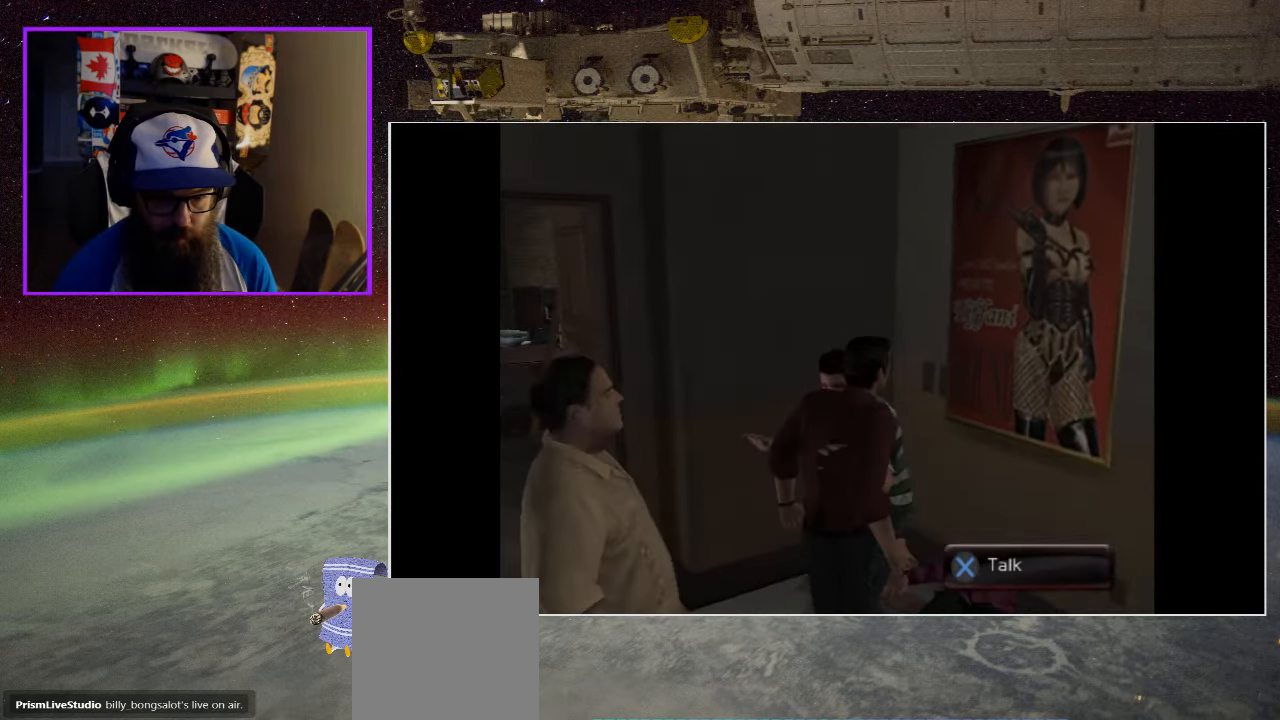
{"buttons": [], "left_stick": "up-right", "right_stick": "center", "events": [[150, "left_stick", "right"], [467, "left_stick", "up-right"]]}
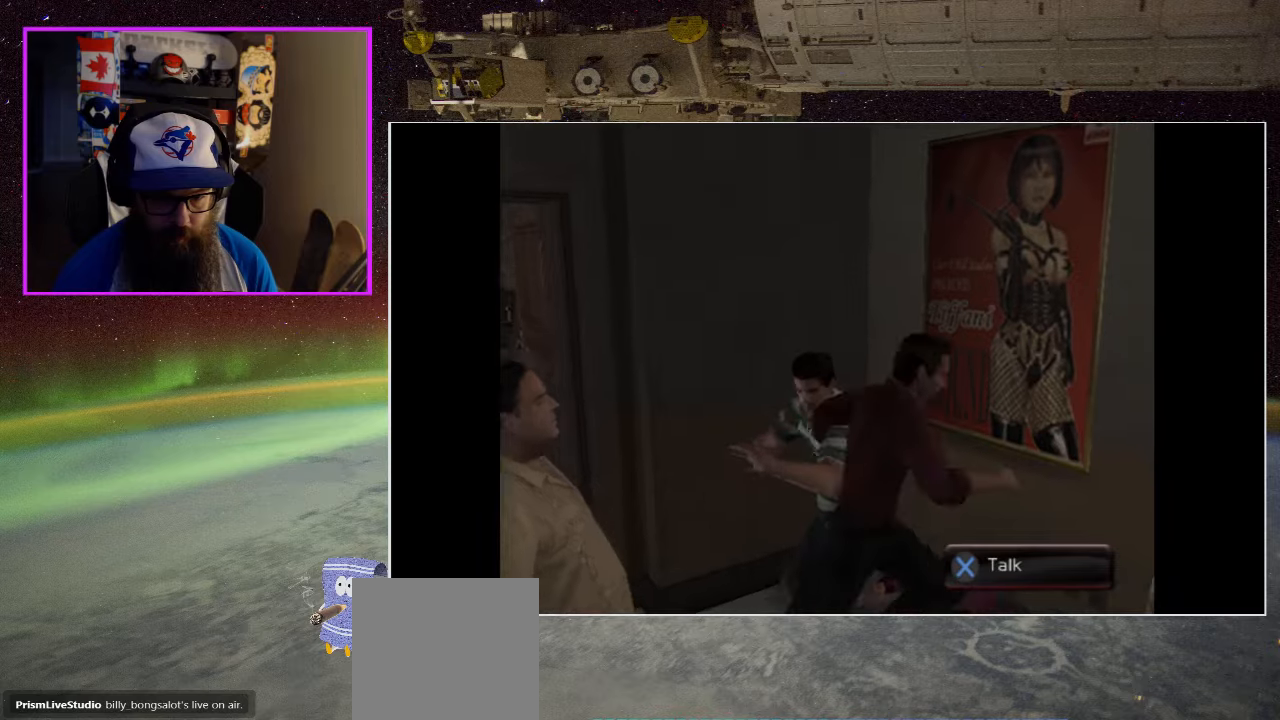
{"buttons": ["Y"], "left_stick": "center", "right_stick": "center", "events": [[267, "left_stick", "center"], [417, "Y", "down"]]}
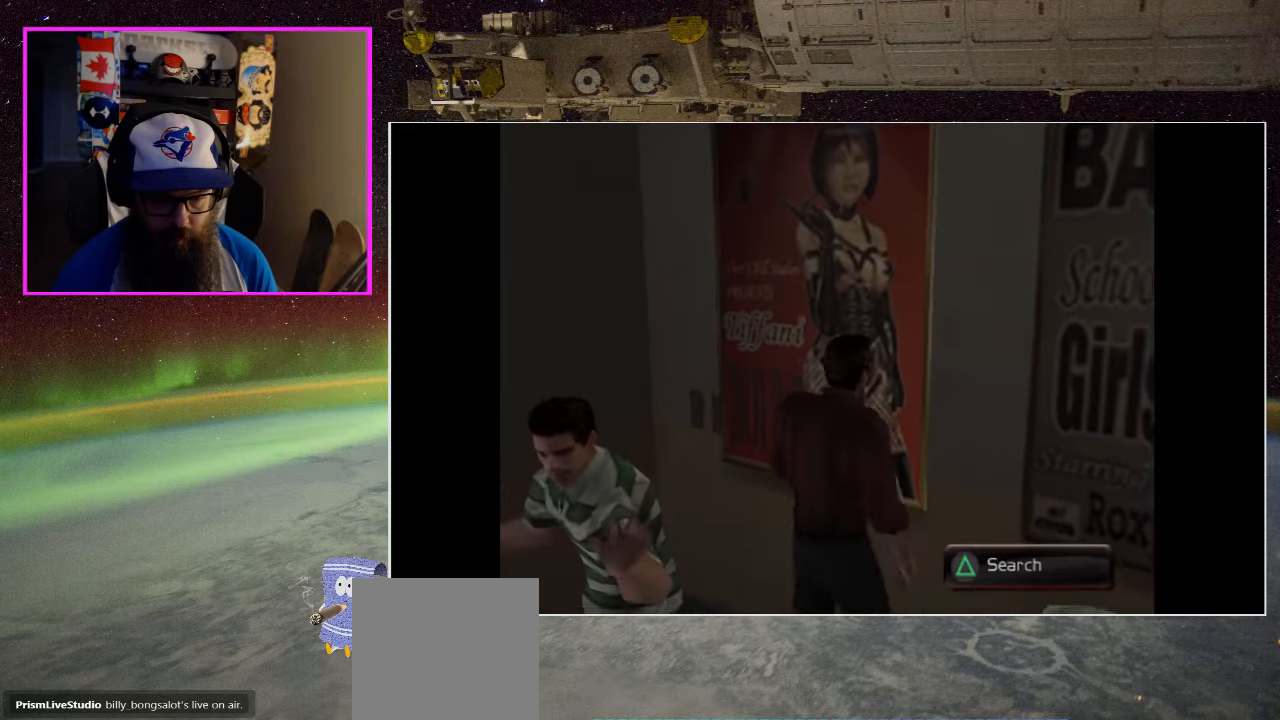
{"buttons": [], "left_stick": "center", "right_stick": "center", "events": [[84, "Y", "up"]]}